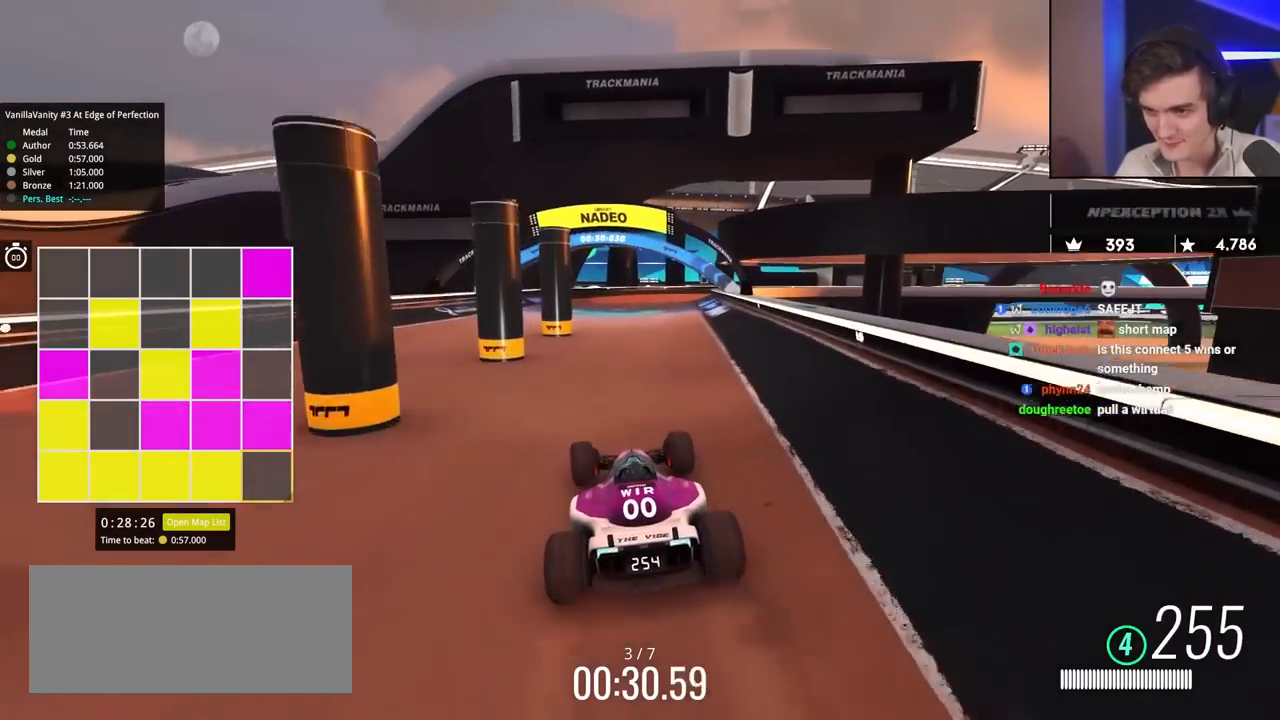
Gameplay with keyboard; each line is a JSON object with the keys held at the frame after it. "events" lists presses ("down") and releases ("up") of "brake", "down", "left", "right" and "up" between this image and that frame as [ms after this image, input, new state], when the widget could be followed in between. No other keys are recorded. Mouse input is not recorded. Key names are as the overlay labels them; some are game actions (e.g. jump) rather than physical keys.
{"keys": ["right", "up"], "events": [[100, "right", "down"]]}
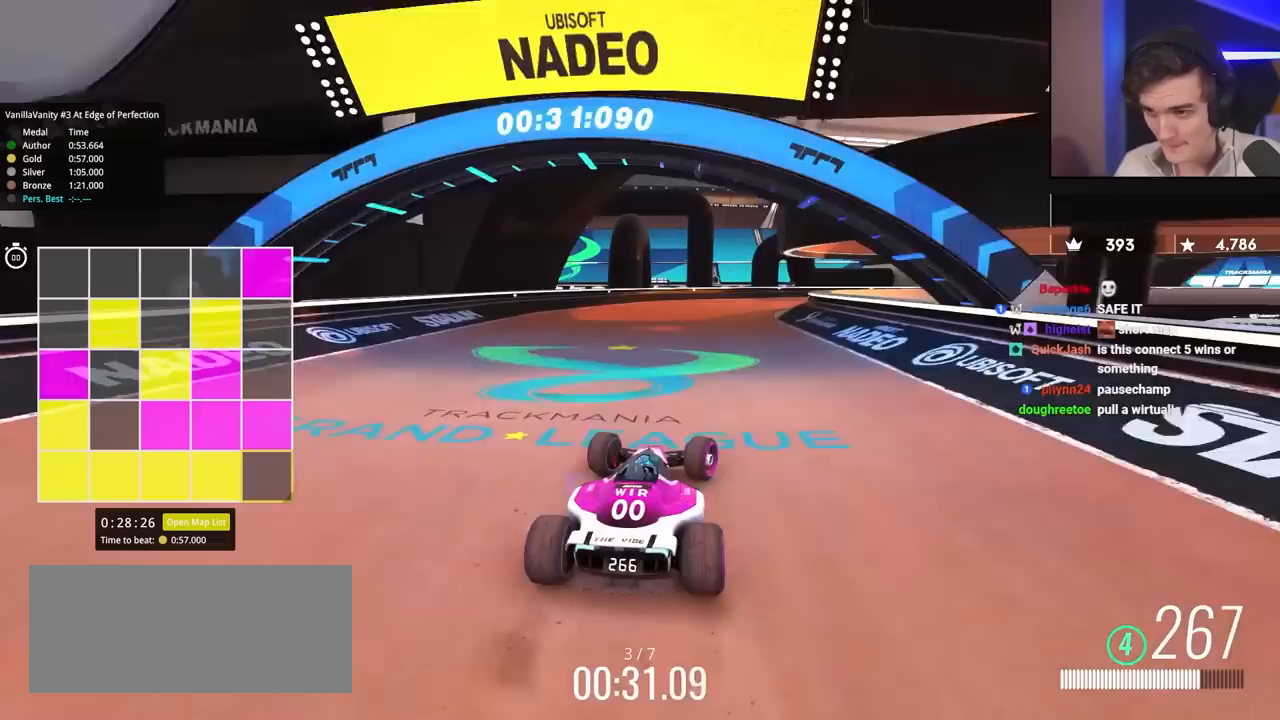
{"keys": ["right"], "events": [[33, "up", "up"]]}
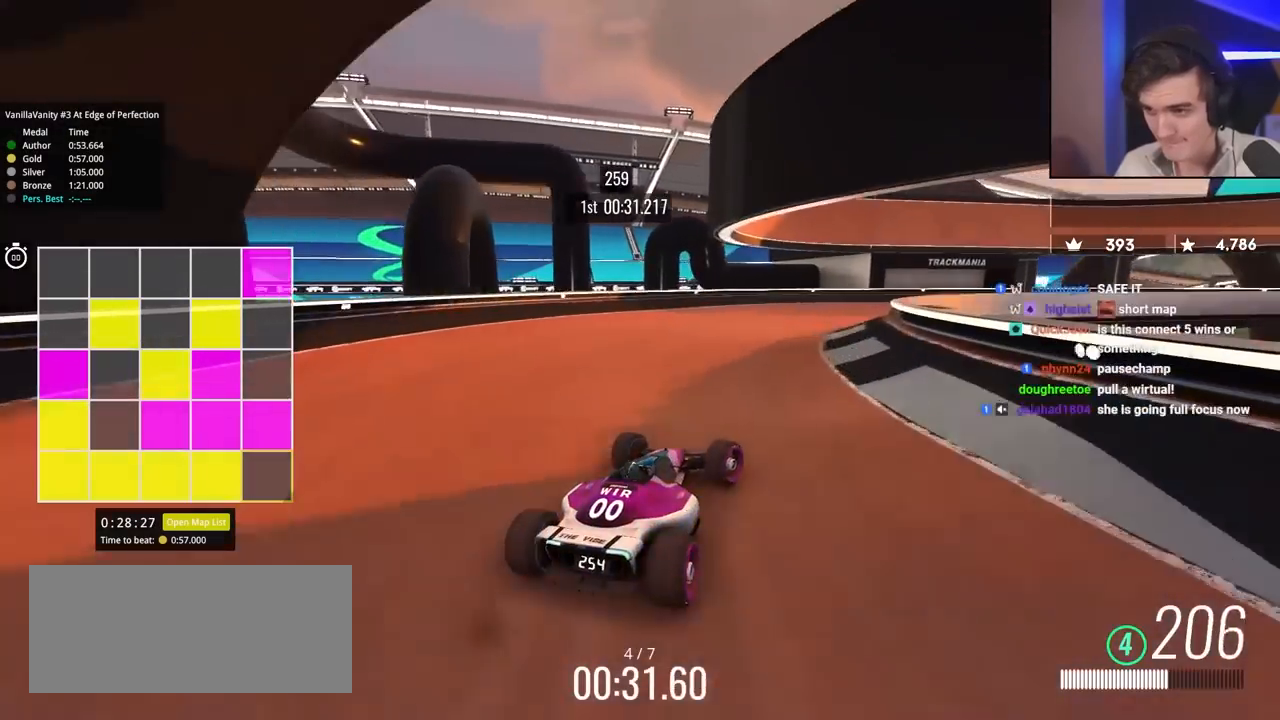
{"keys": ["right", "up"], "events": [[50, "up", "down"]]}
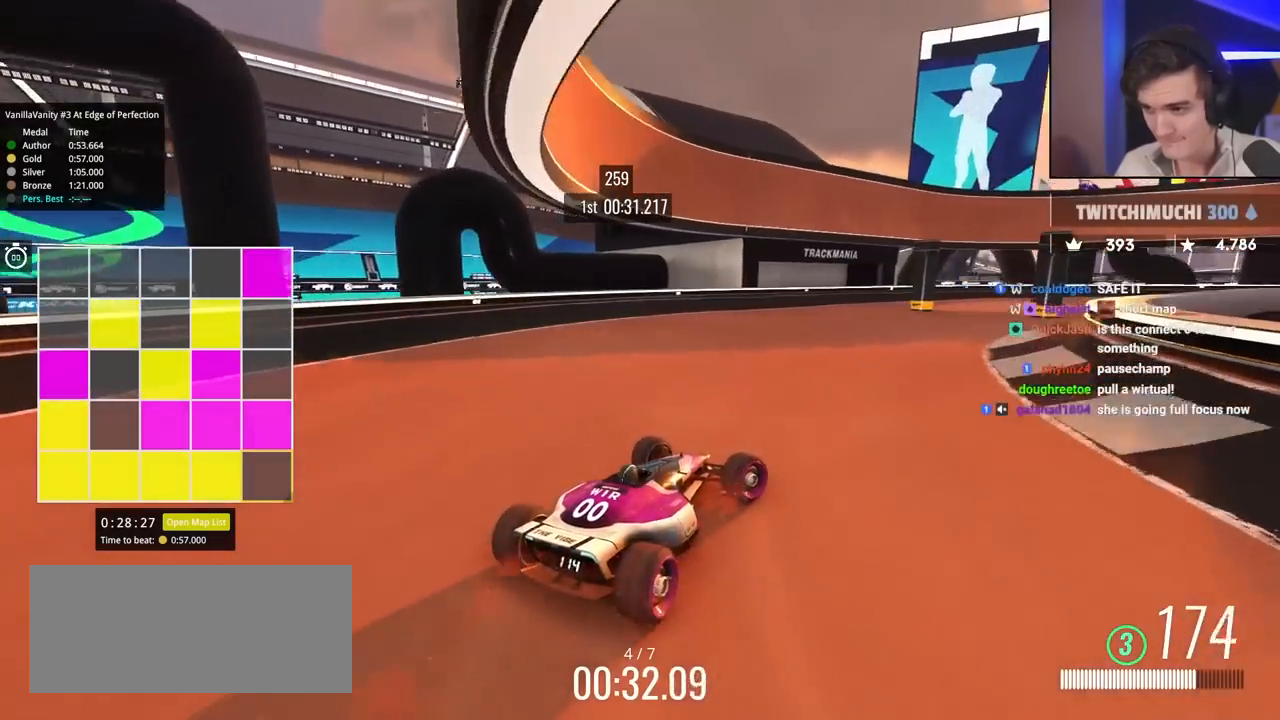
{"keys": ["up"], "events": [[150, "right", "up"], [367, "right", "down"], [467, "right", "up"]]}
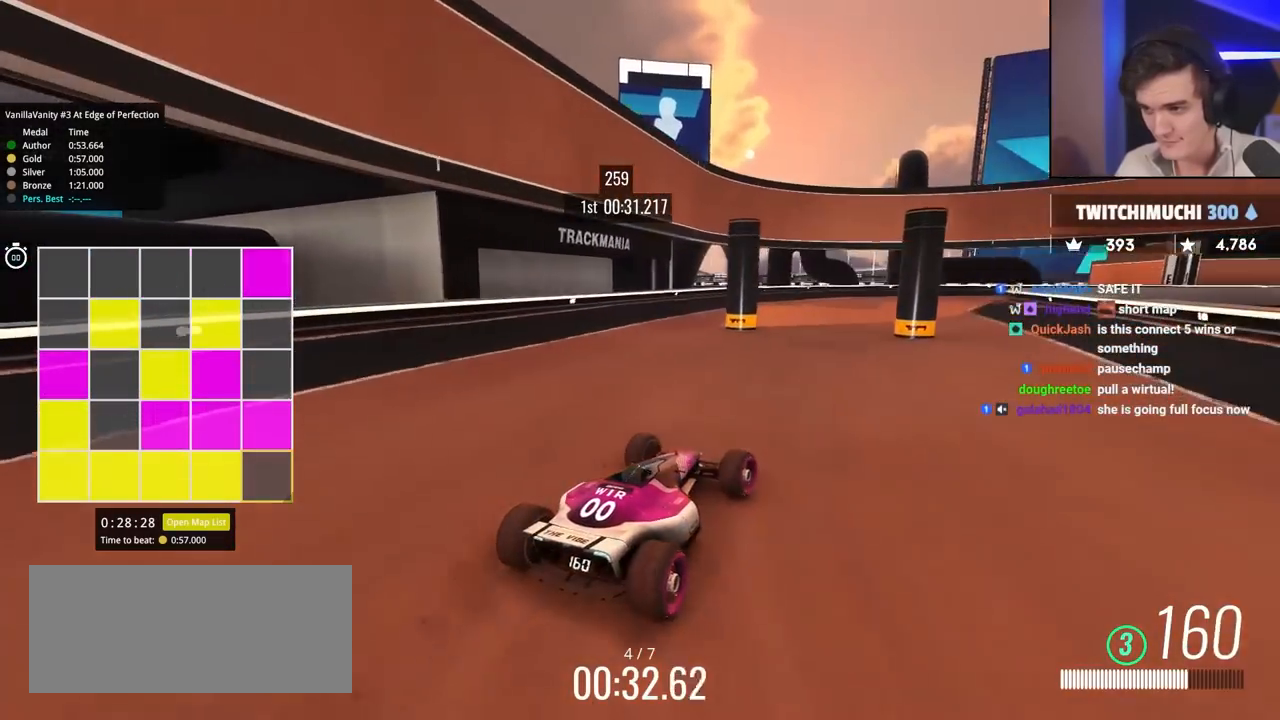
{"keys": ["up"], "events": [[250, "right", "down"], [333, "right", "up"]]}
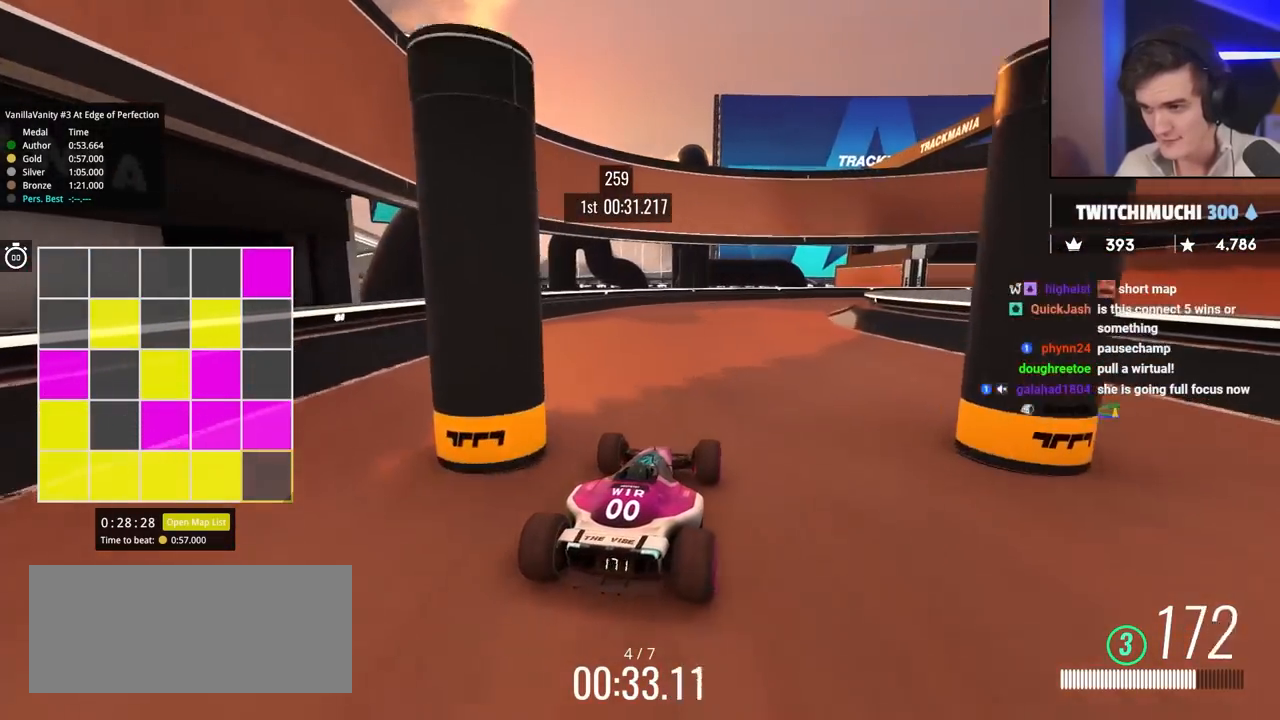
{"keys": ["right", "up"], "events": [[67, "right", "down"], [217, "right", "up"], [317, "right", "down"]]}
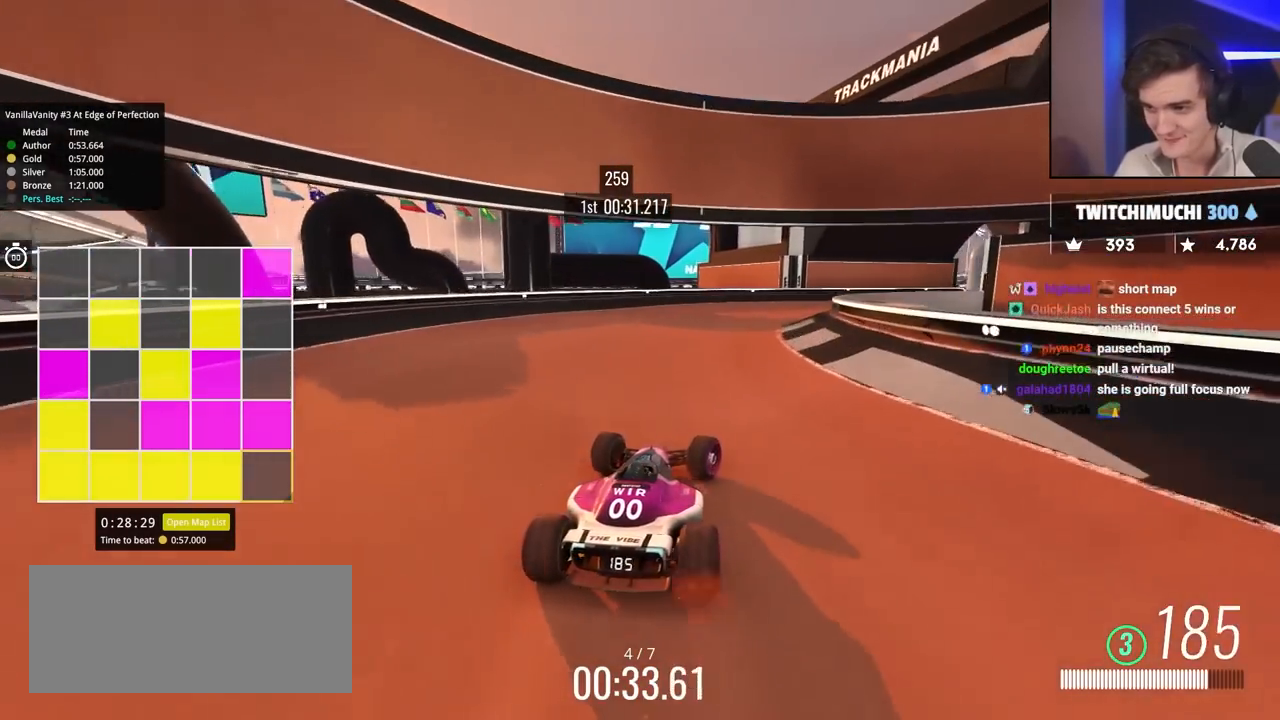
{"keys": ["right", "up"], "events": []}
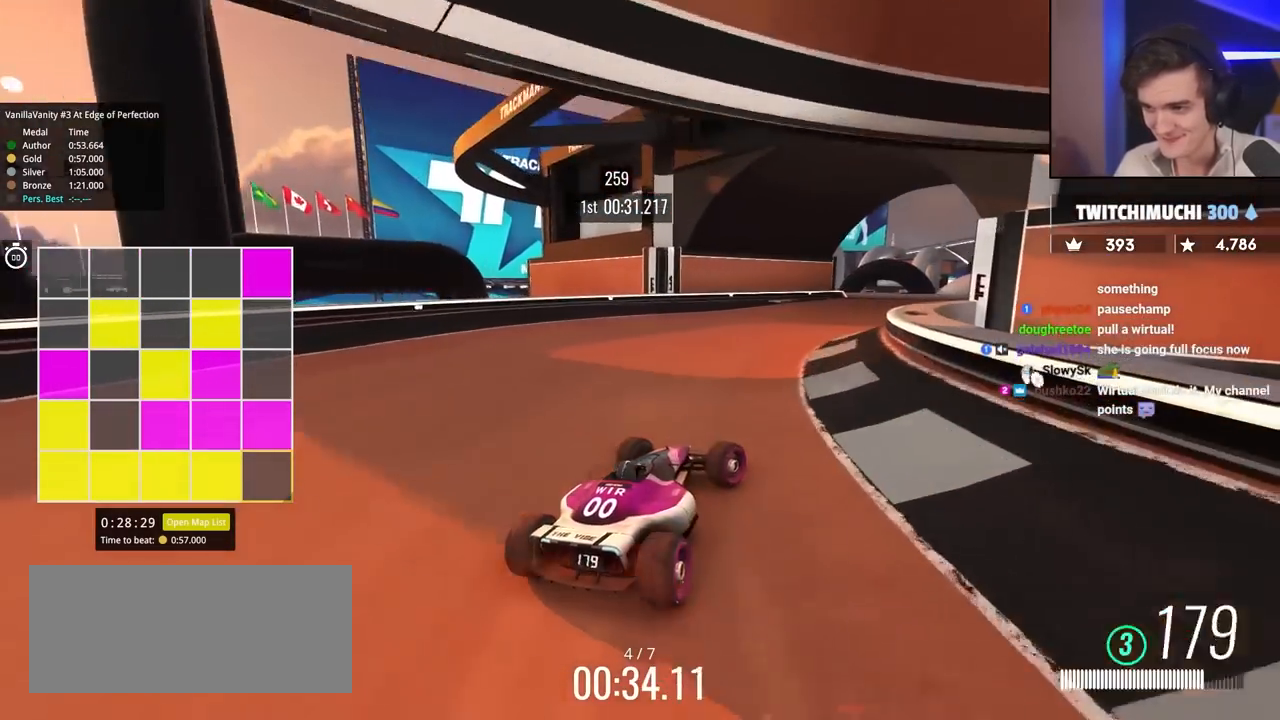
{"keys": ["right", "up"], "events": [[17, "right", "up"], [150, "left", "down"], [300, "left", "up"], [433, "right", "down"]]}
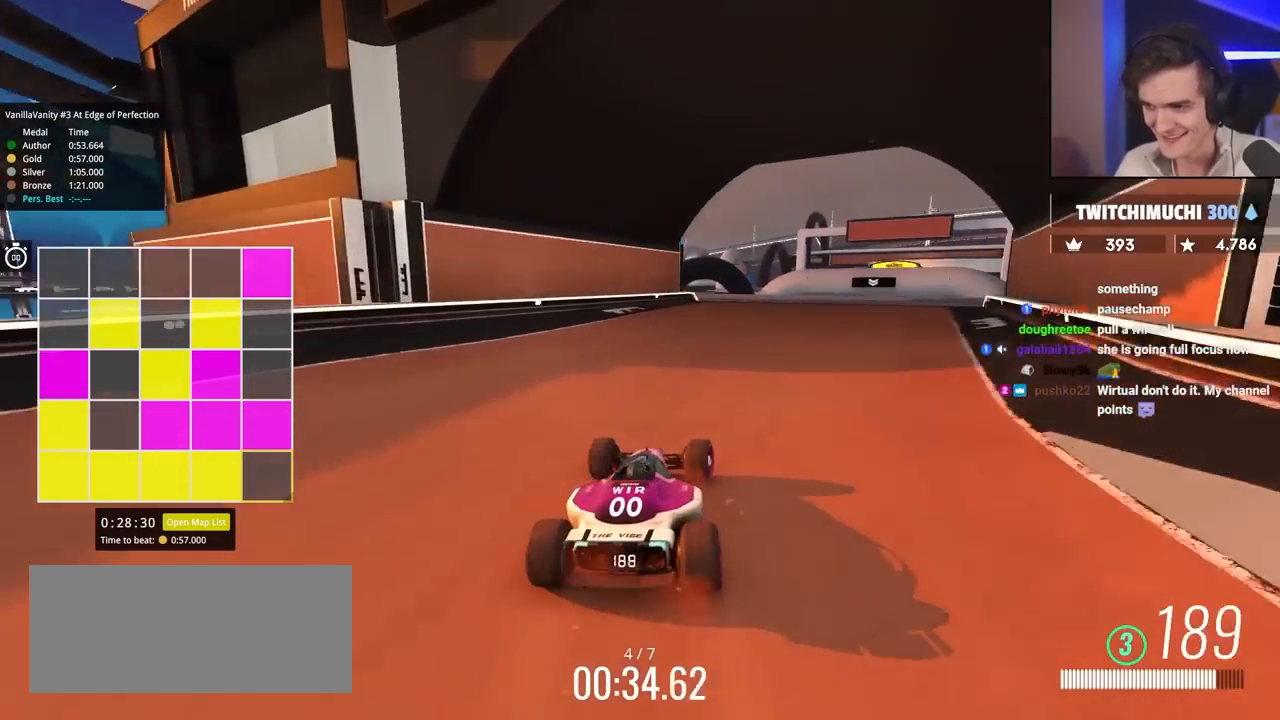
{"keys": ["up"], "events": [[33, "right", "up"], [167, "right", "down"], [267, "right", "up"], [400, "right", "down"], [450, "right", "up"]]}
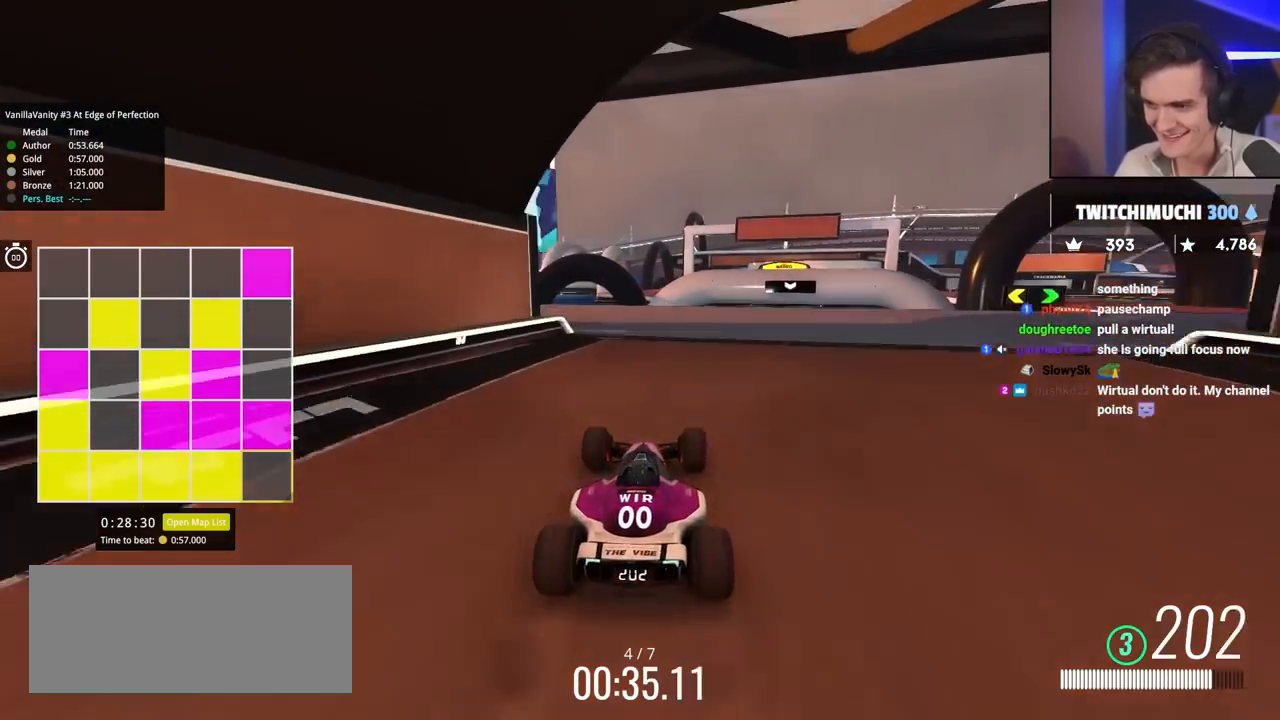
{"keys": ["right", "up"], "events": [[50, "left", "down"], [83, "left", "up"], [283, "right", "down"]]}
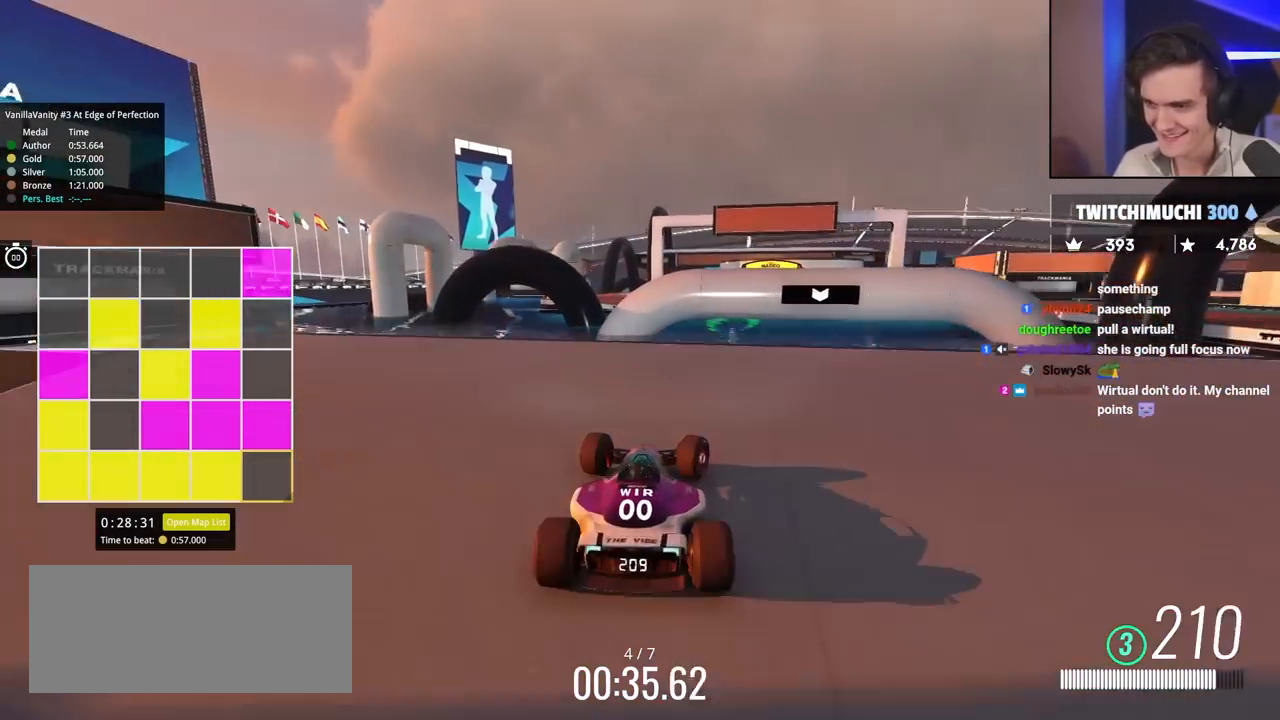
{"keys": ["up"], "events": [[100, "right", "up"], [200, "left", "down"], [250, "left", "up"]]}
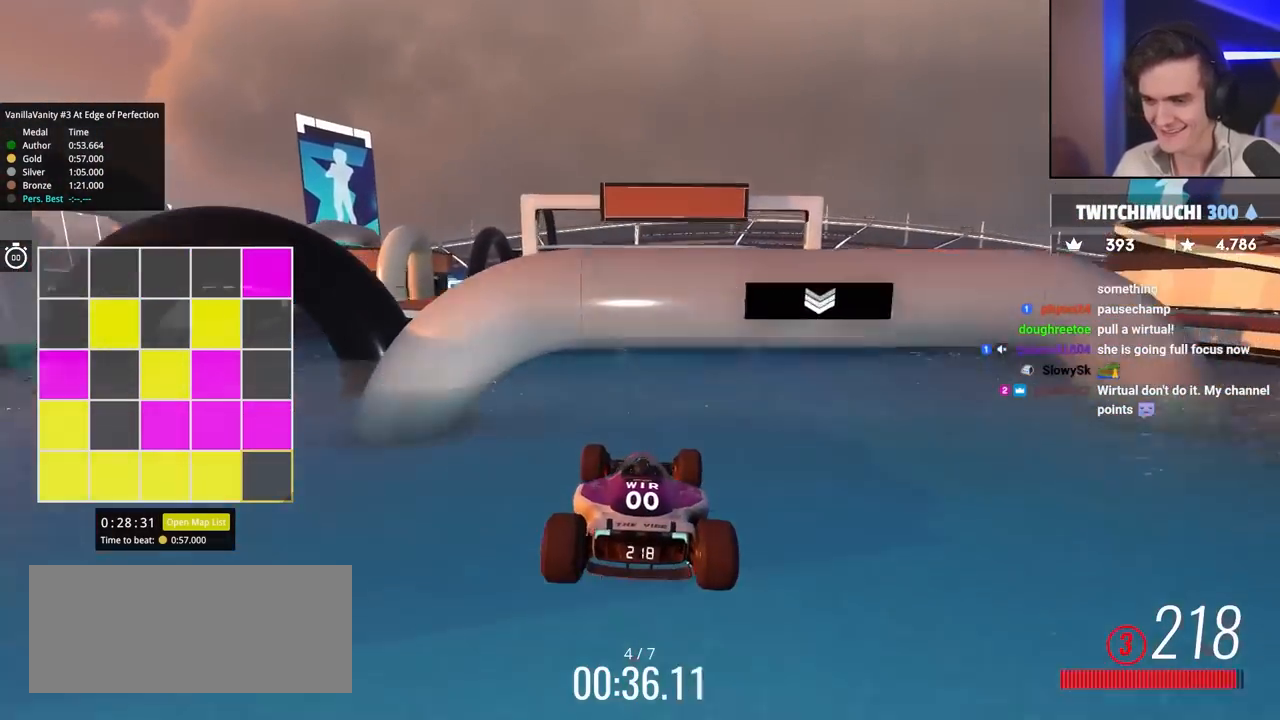
{"keys": ["up"], "events": []}
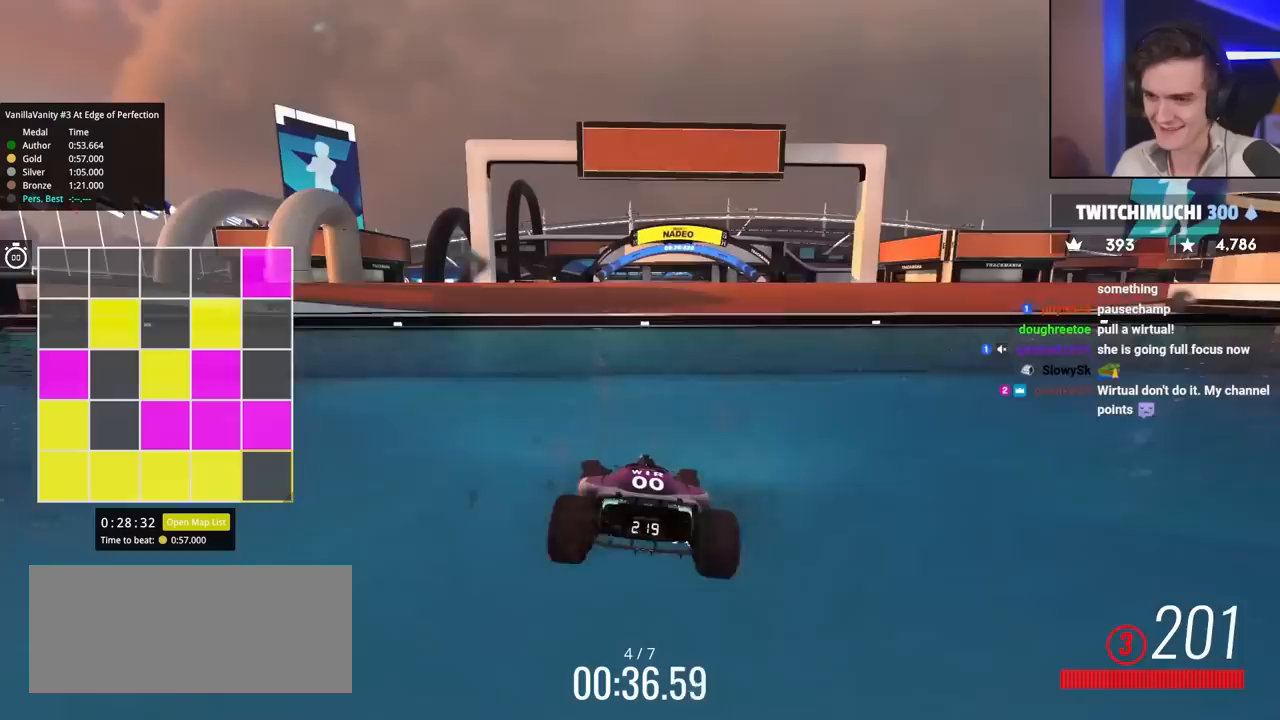
{"keys": ["up"], "events": [[350, "right", "down"], [483, "right", "up"]]}
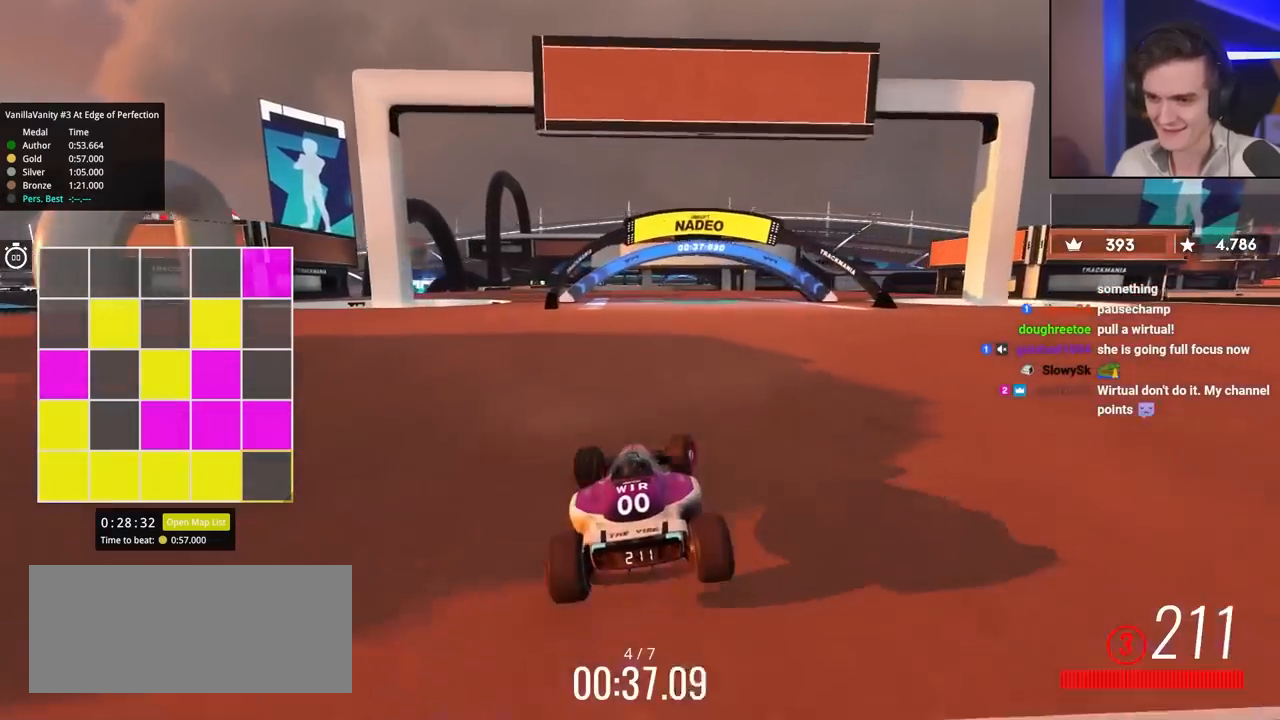
{"keys": ["up"], "events": [[167, "right", "down"], [217, "right", "up"], [400, "left", "down"], [450, "left", "up"]]}
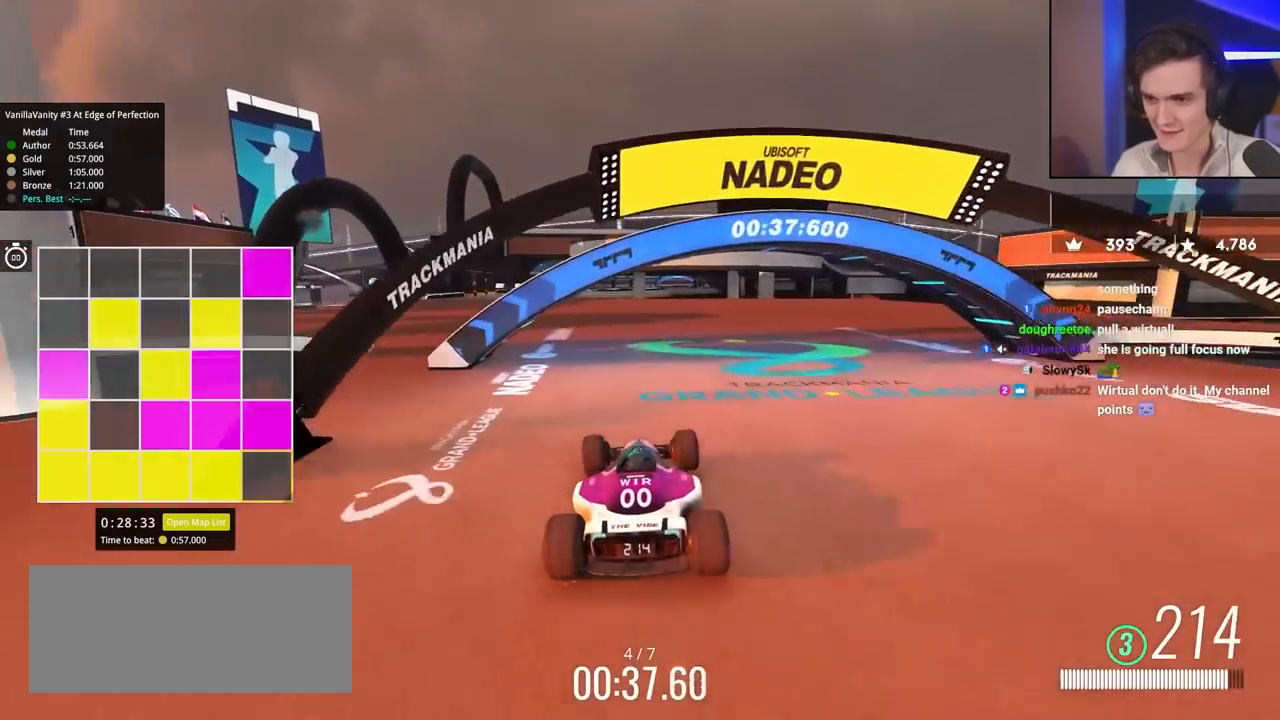
{"keys": ["left", "up"], "events": [[100, "left", "down"]]}
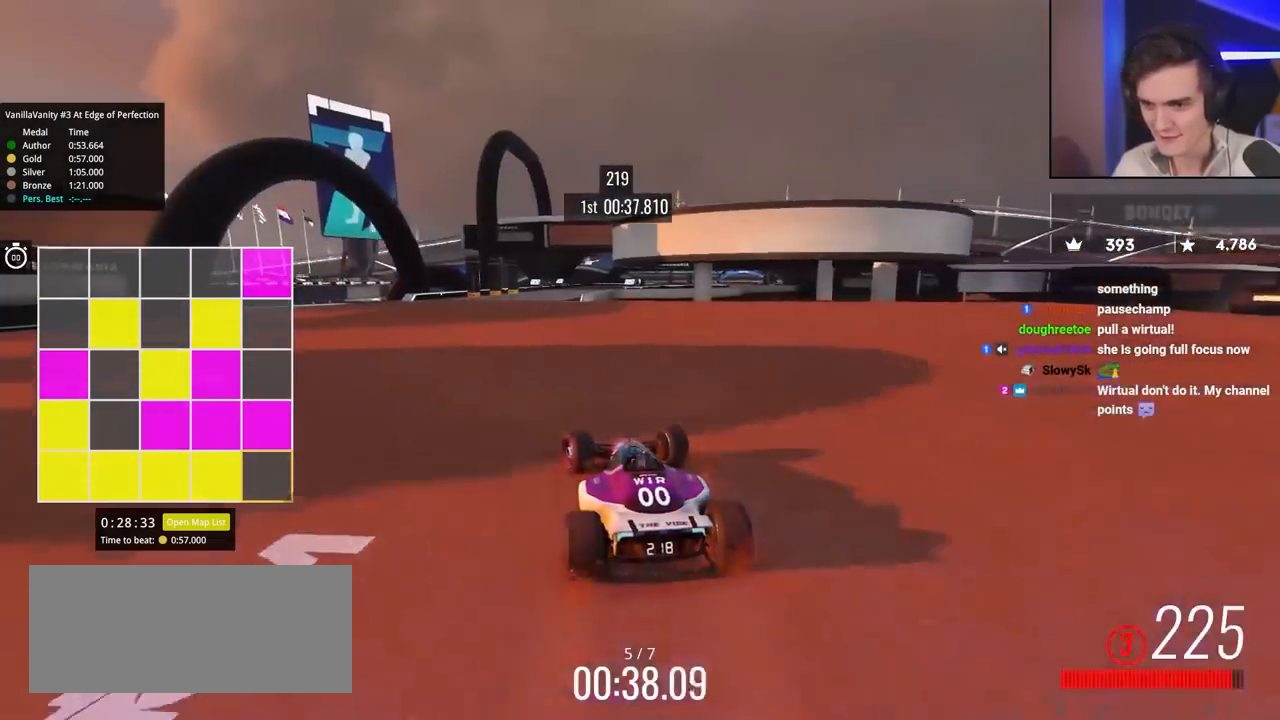
{"keys": ["up"], "events": [[67, "left", "up"], [350, "right", "down"], [433, "right", "up"]]}
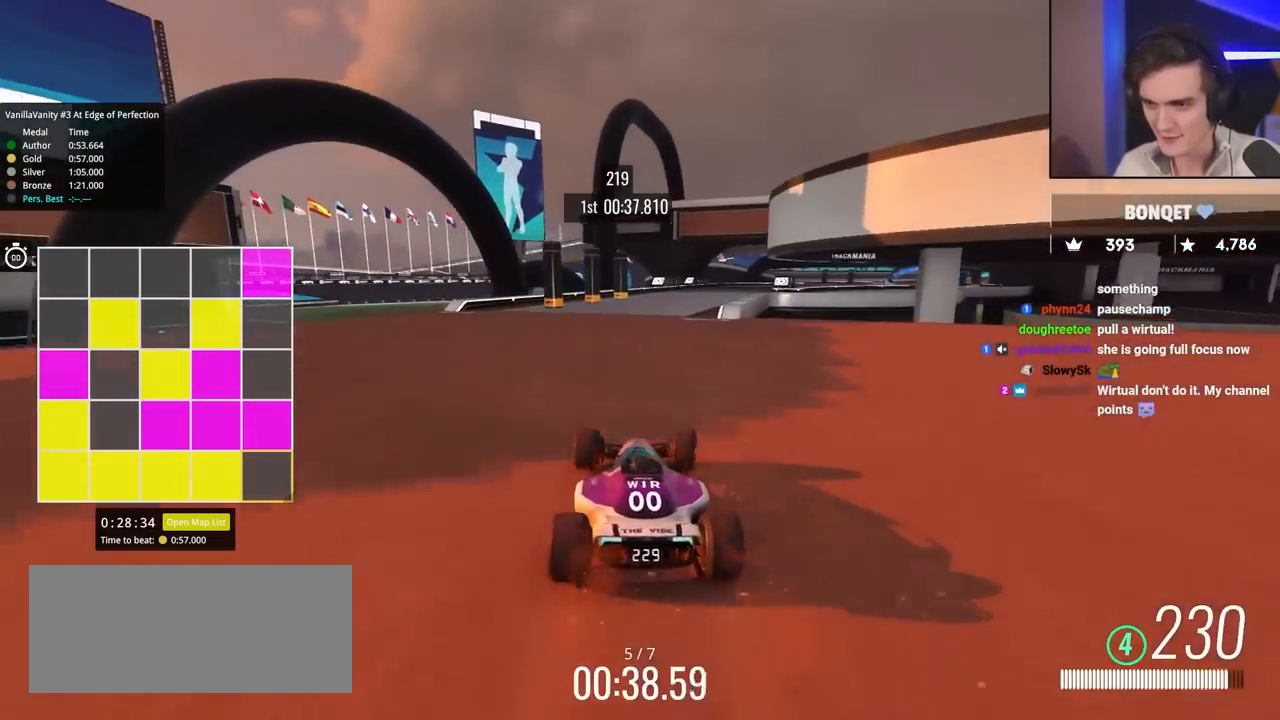
{"keys": ["up"], "events": [[83, "right", "down"], [217, "right", "up"], [400, "right", "down"], [500, "right", "up"]]}
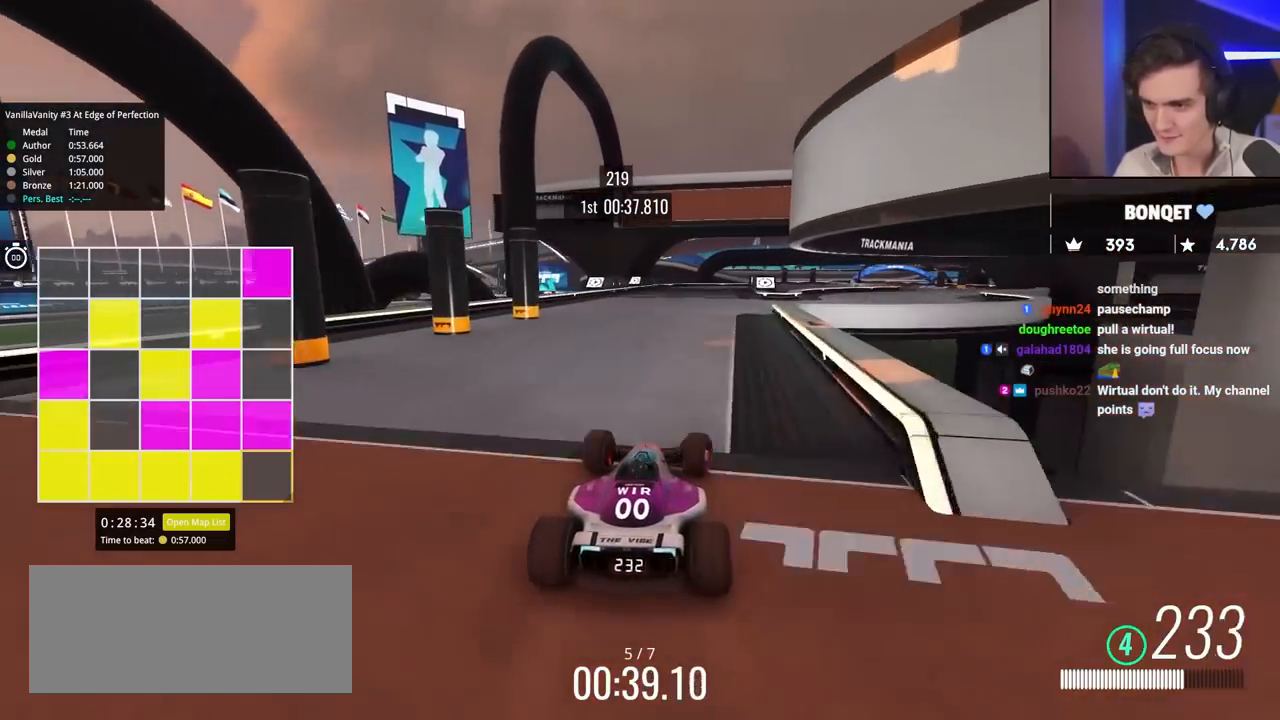
{"keys": ["right", "up"], "events": [[133, "right", "down"]]}
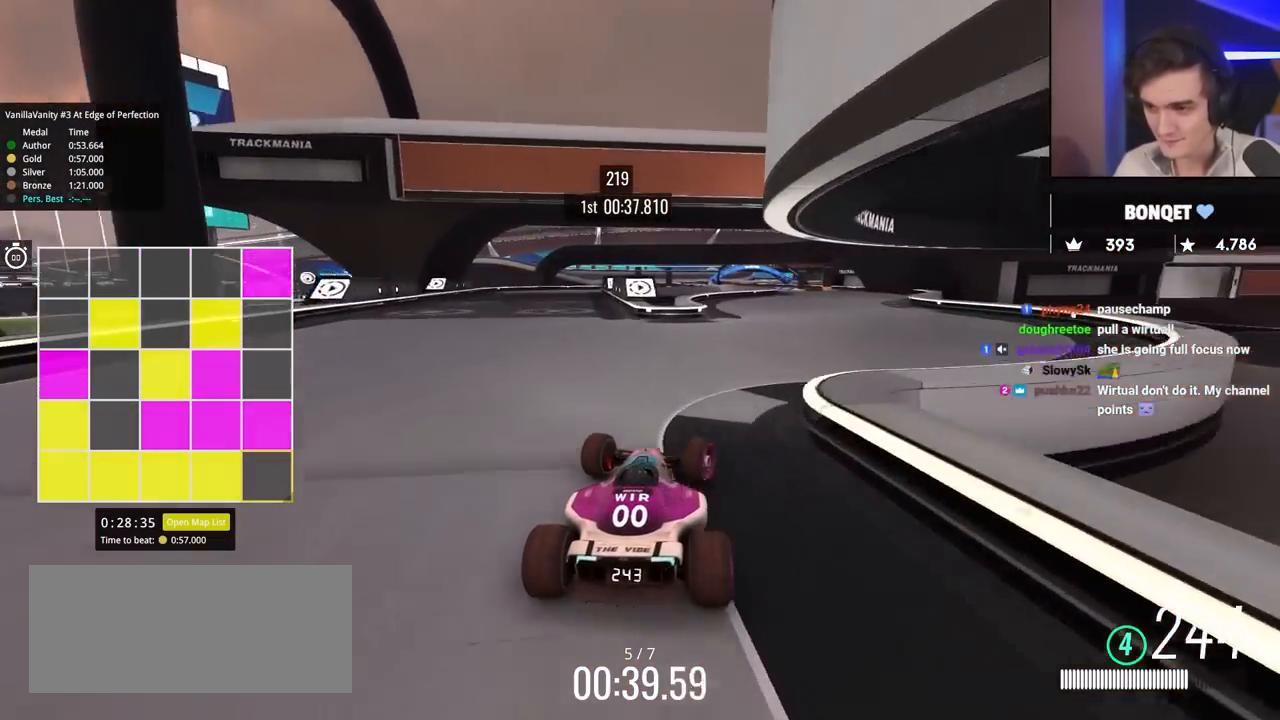
{"keys": ["up"], "events": [[300, "right", "up"]]}
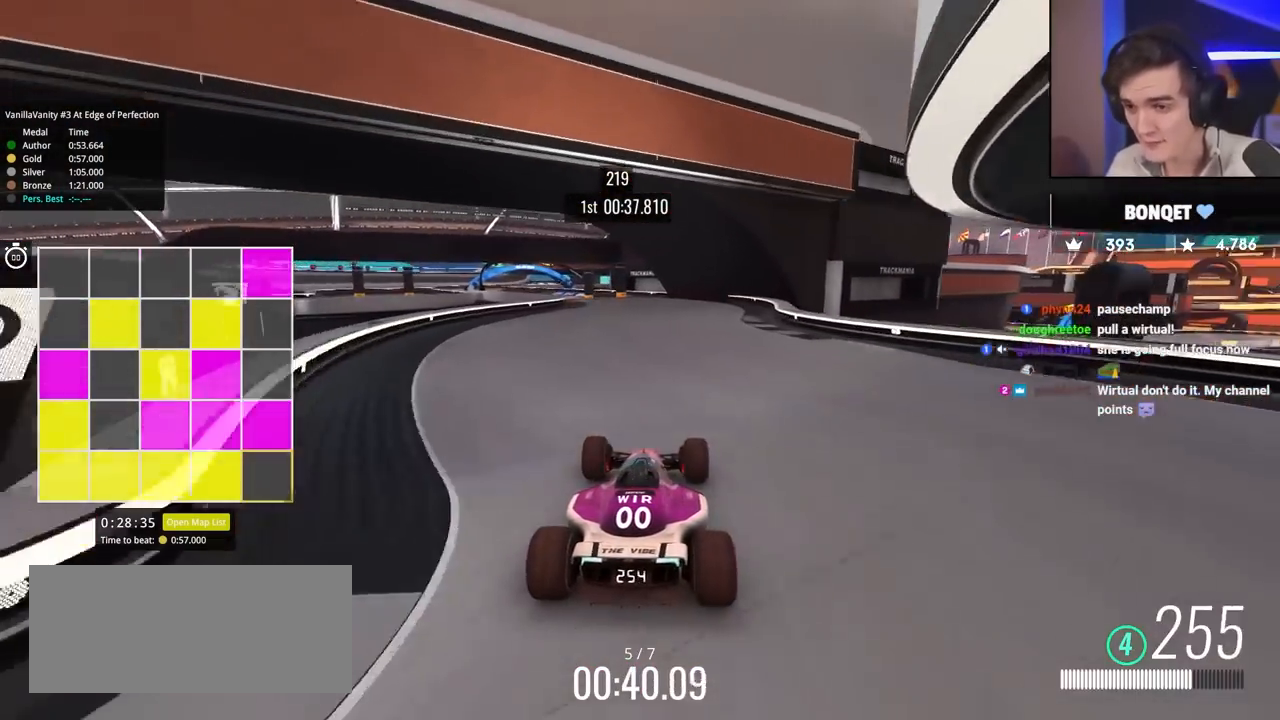
{"keys": ["left", "up"], "events": [[117, "left", "down"]]}
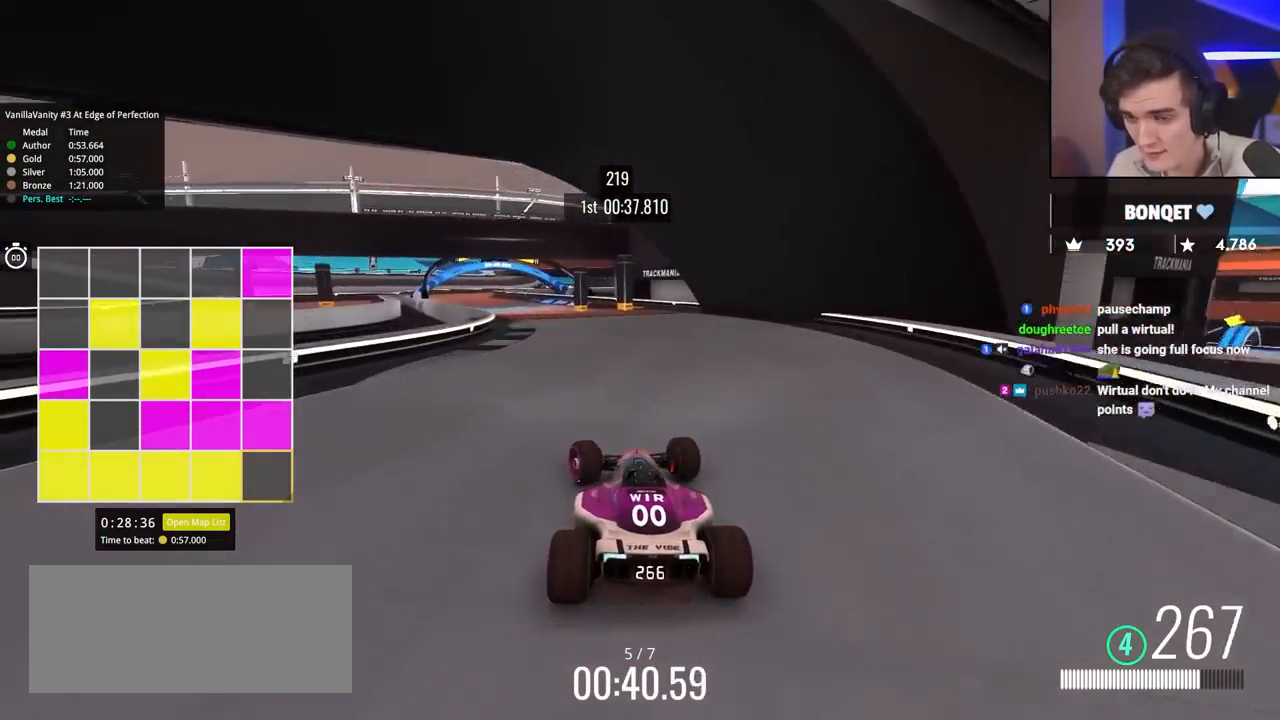
{"keys": ["right", "up"], "events": [[400, "left", "up"], [450, "right", "down"]]}
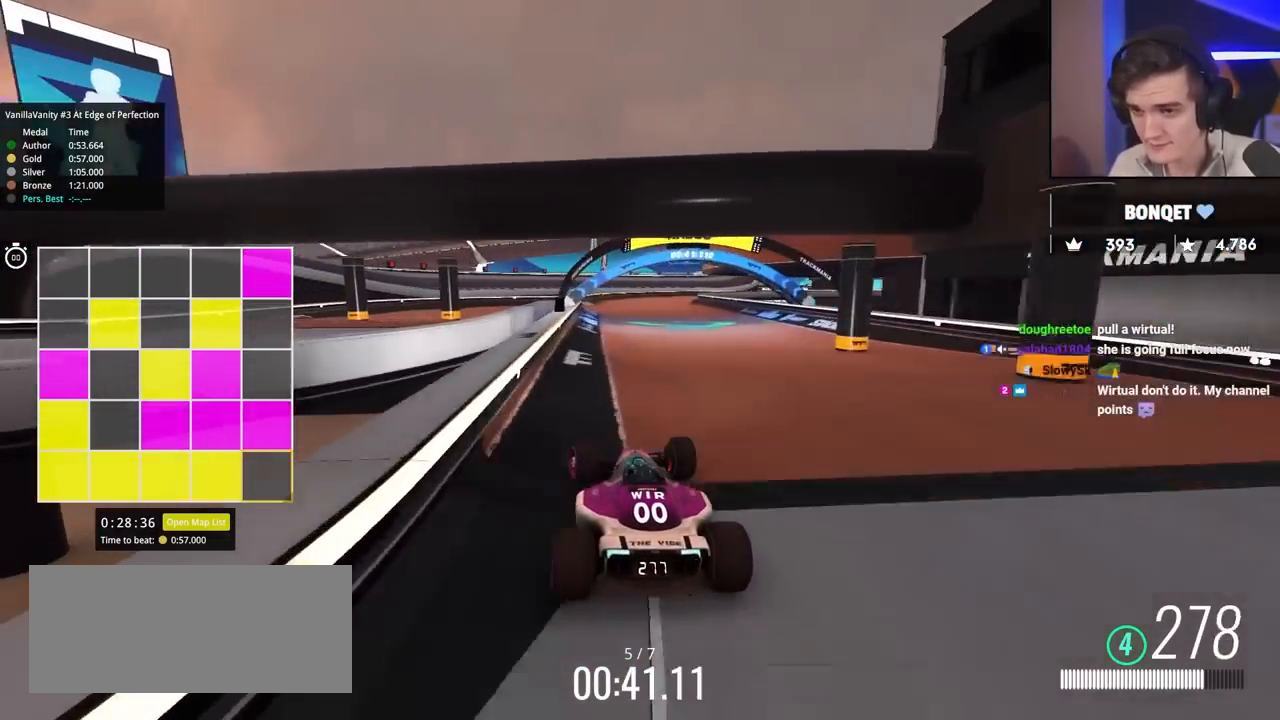
{"keys": ["right", "up"], "events": [[50, "right", "up"], [417, "right", "down"]]}
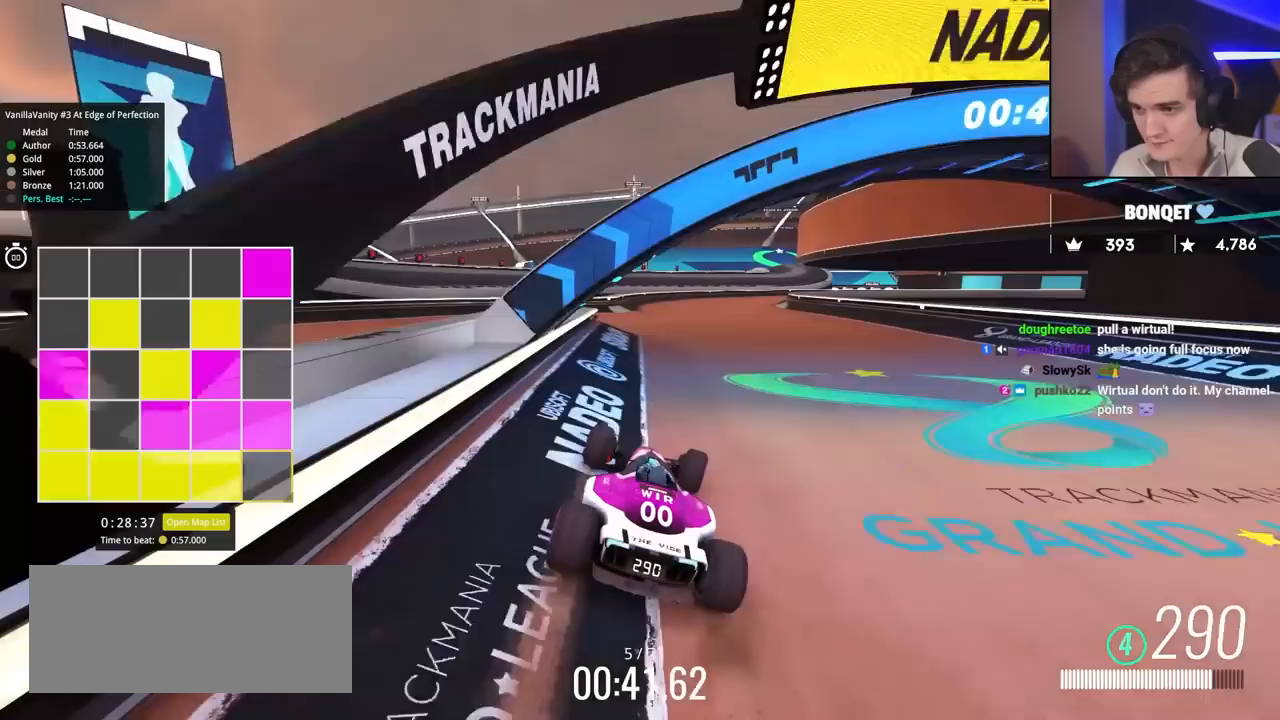
{"keys": ["right", "up"], "events": [[100, "right", "up"], [150, "right", "down"]]}
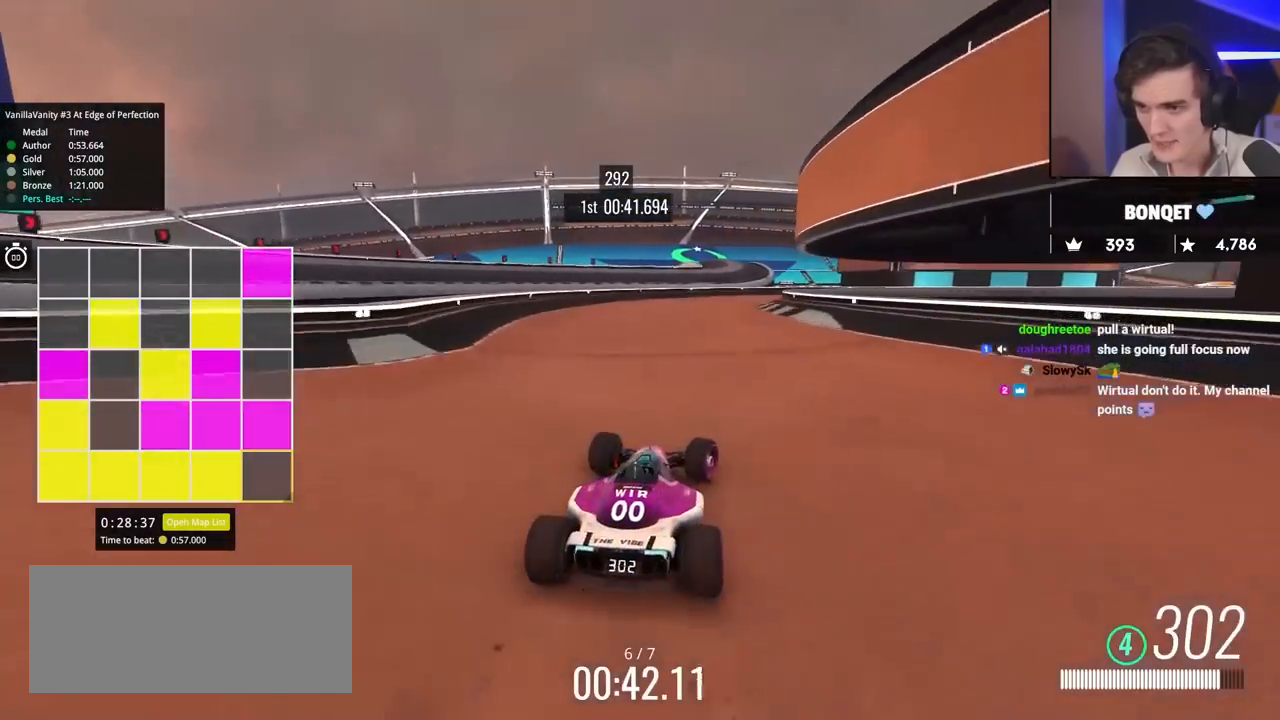
{"keys": ["right"], "events": [[83, "brake", "down"], [217, "brake", "up"], [400, "up", "up"]]}
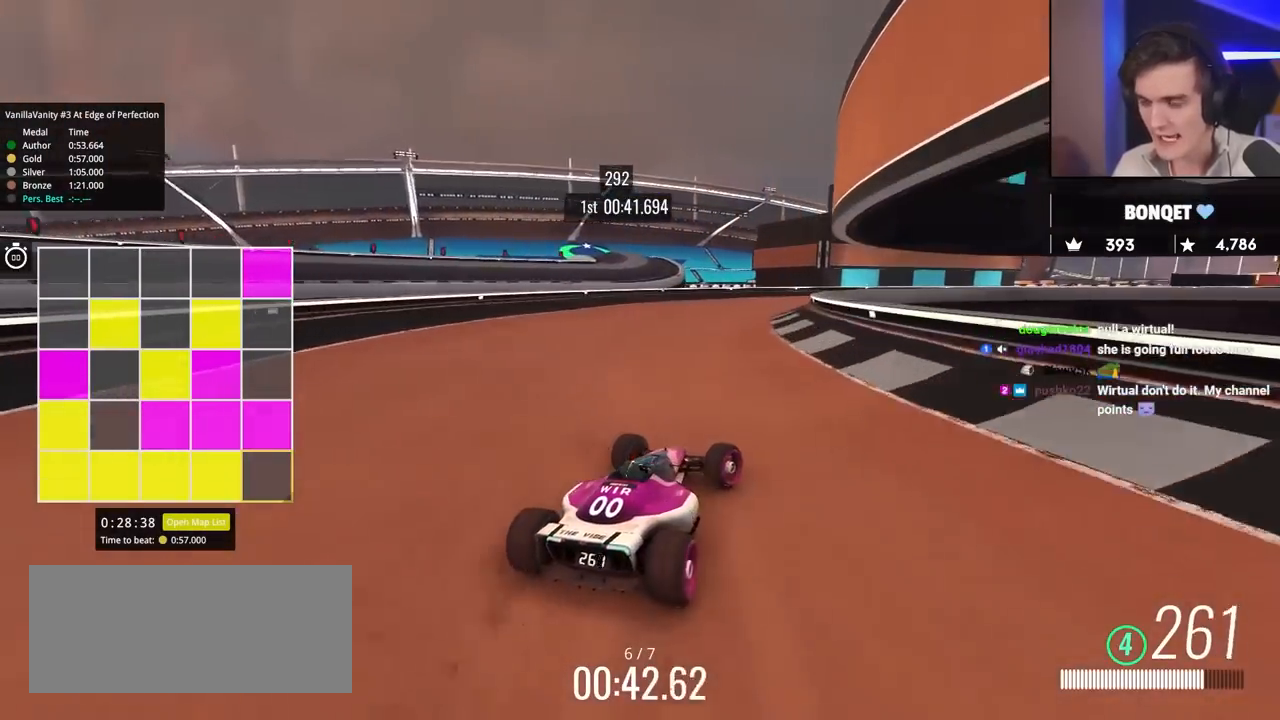
{"keys": ["up"], "events": [[50, "up", "down"], [367, "right", "up"]]}
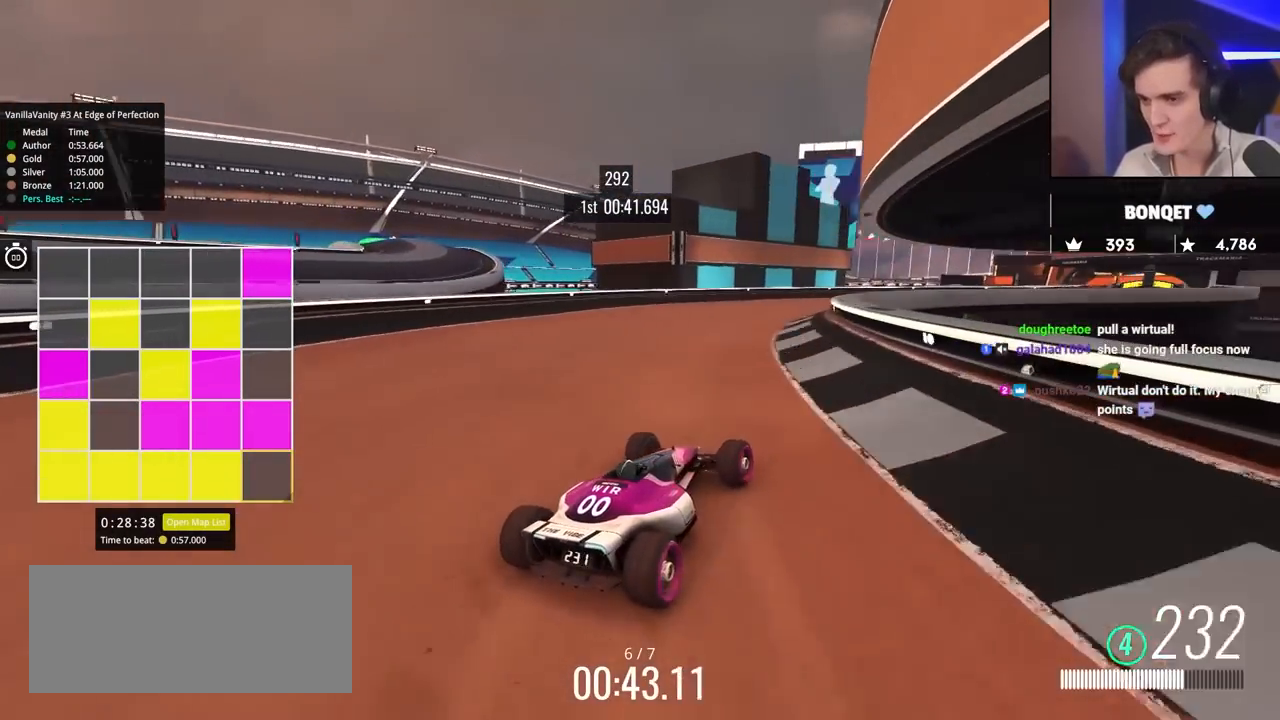
{"keys": ["right", "up"], "events": [[200, "right", "down"], [383, "right", "up"], [483, "right", "down"]]}